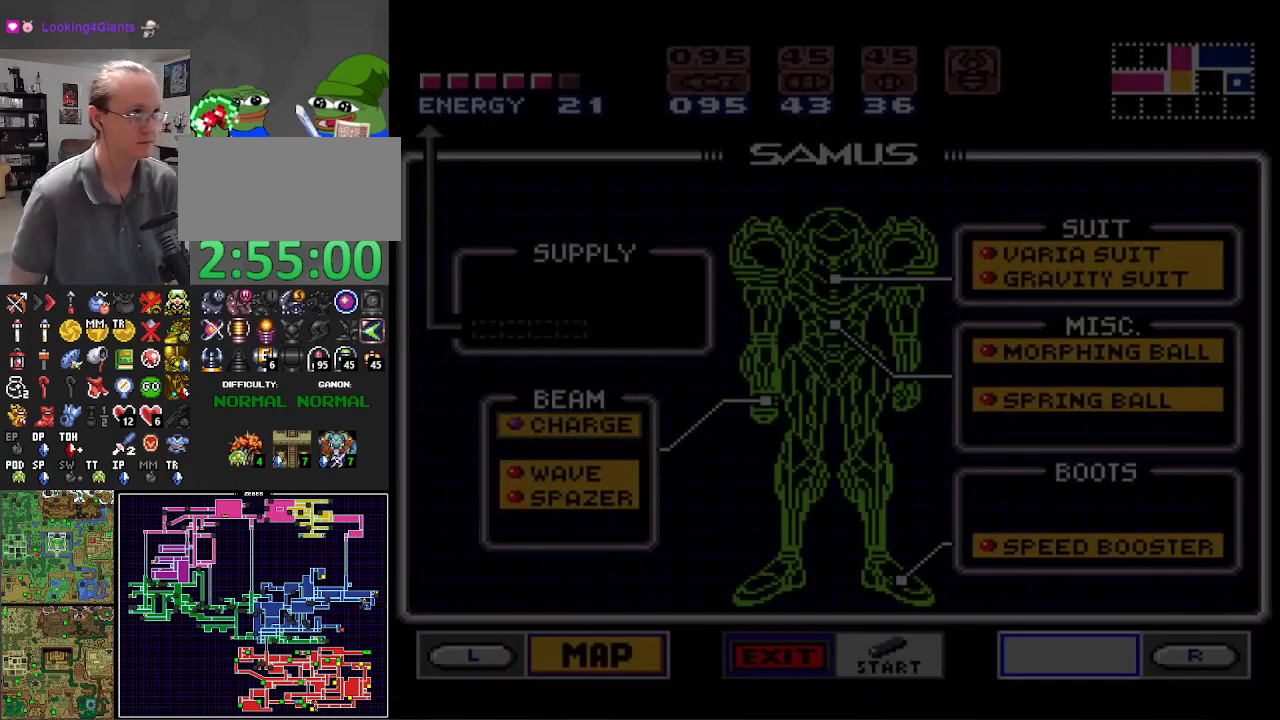
Gameplay with a controller (Nintendo layout); each line is a JSON object with the inputs held at the frame after it. "events" lists button and stick changes between this image and that frame as [ms after this image, input, new state], when the widget could be followed in between. Not read: L3 R3.
{"buttons": [], "events": [[300, "DPAD_RIGHT", "down"], [450, "DPAD_RIGHT", "up"]]}
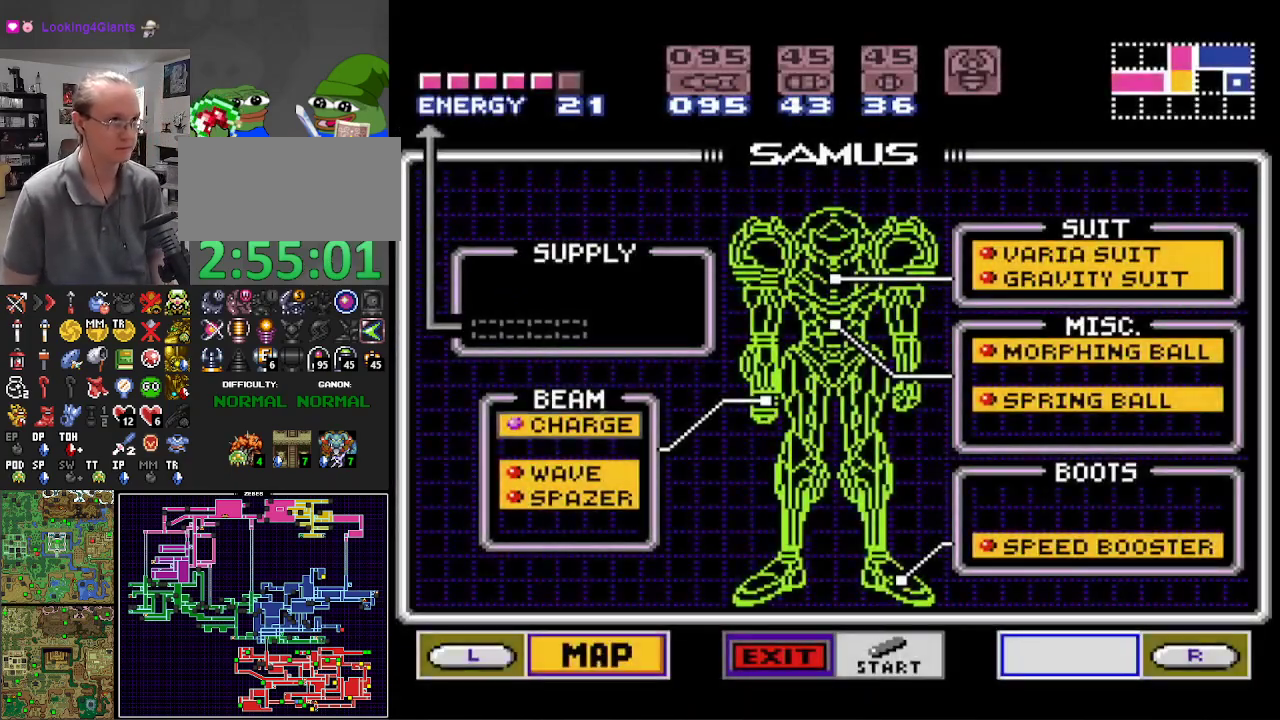
{"buttons": [], "events": [[150, "DPAD_RIGHT", "down"], [317, "DPAD_RIGHT", "up"]]}
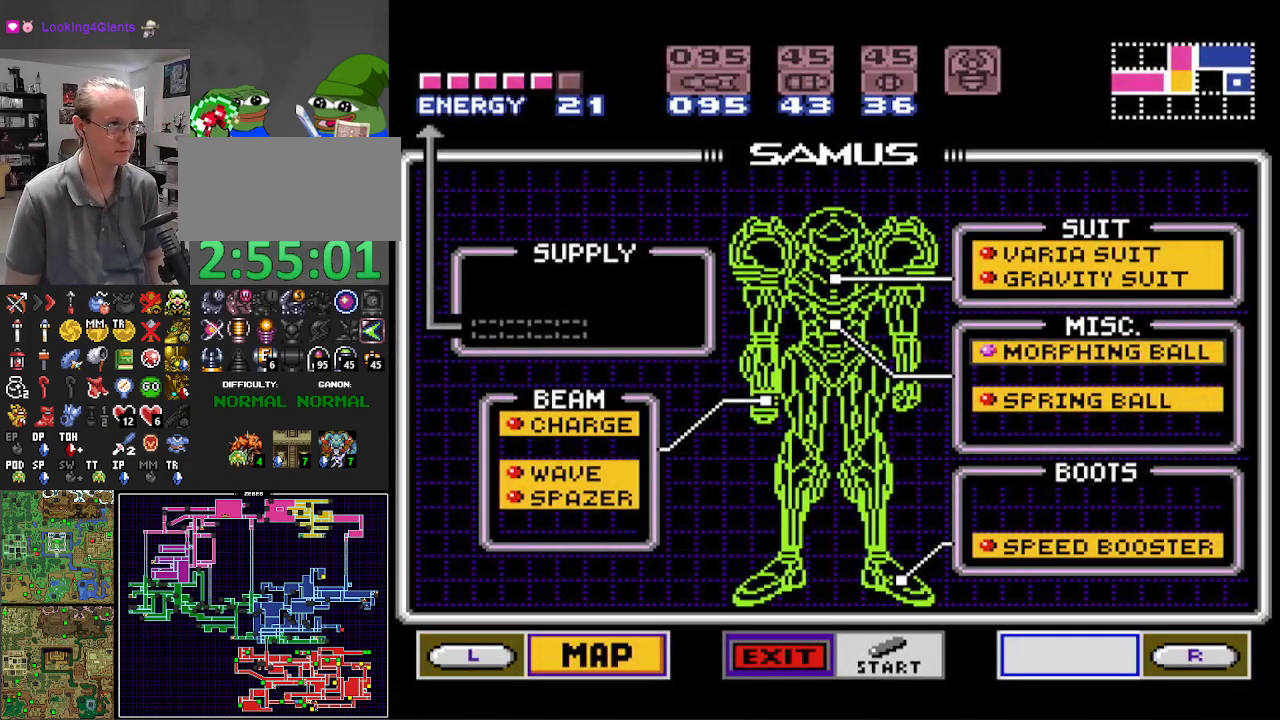
{"buttons": ["A"], "events": [[267, "DPAD_DOWN", "down"], [367, "DPAD_DOWN", "up"], [400, "A", "down"]]}
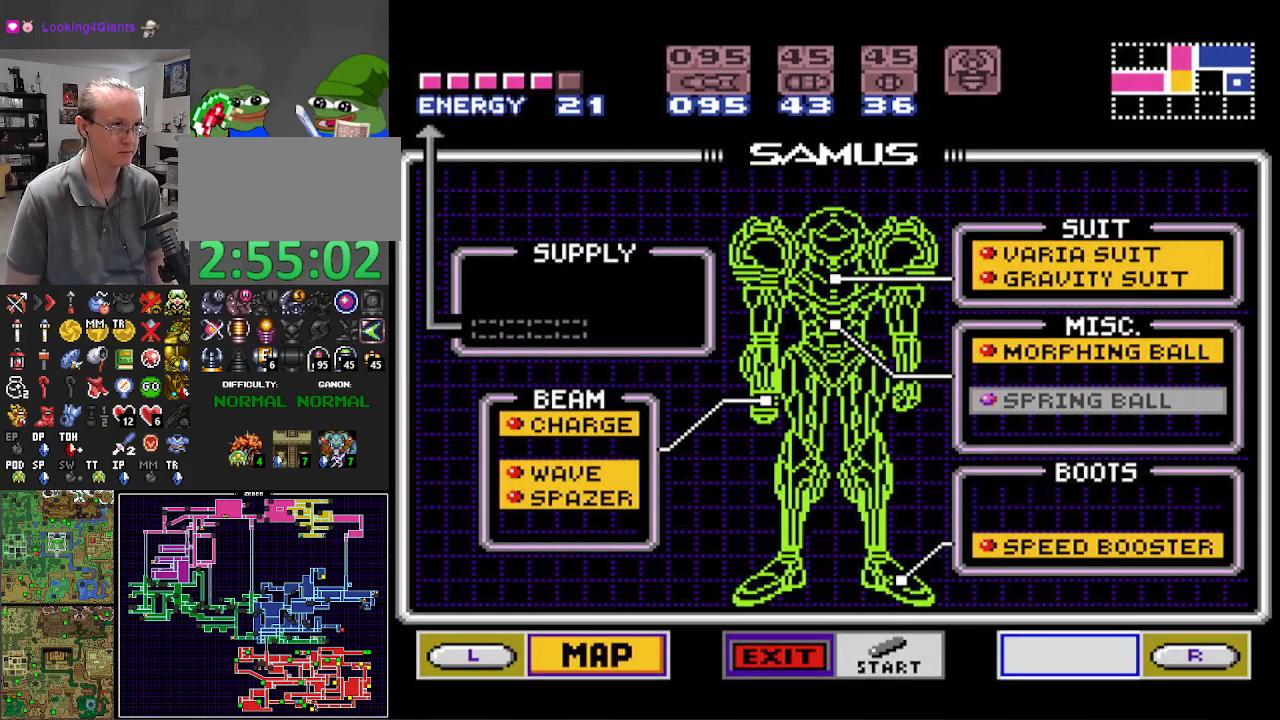
{"buttons": ["B"], "events": [[50, "A", "up"], [167, "START", "down"], [300, "START", "up"], [417, "B", "down"]]}
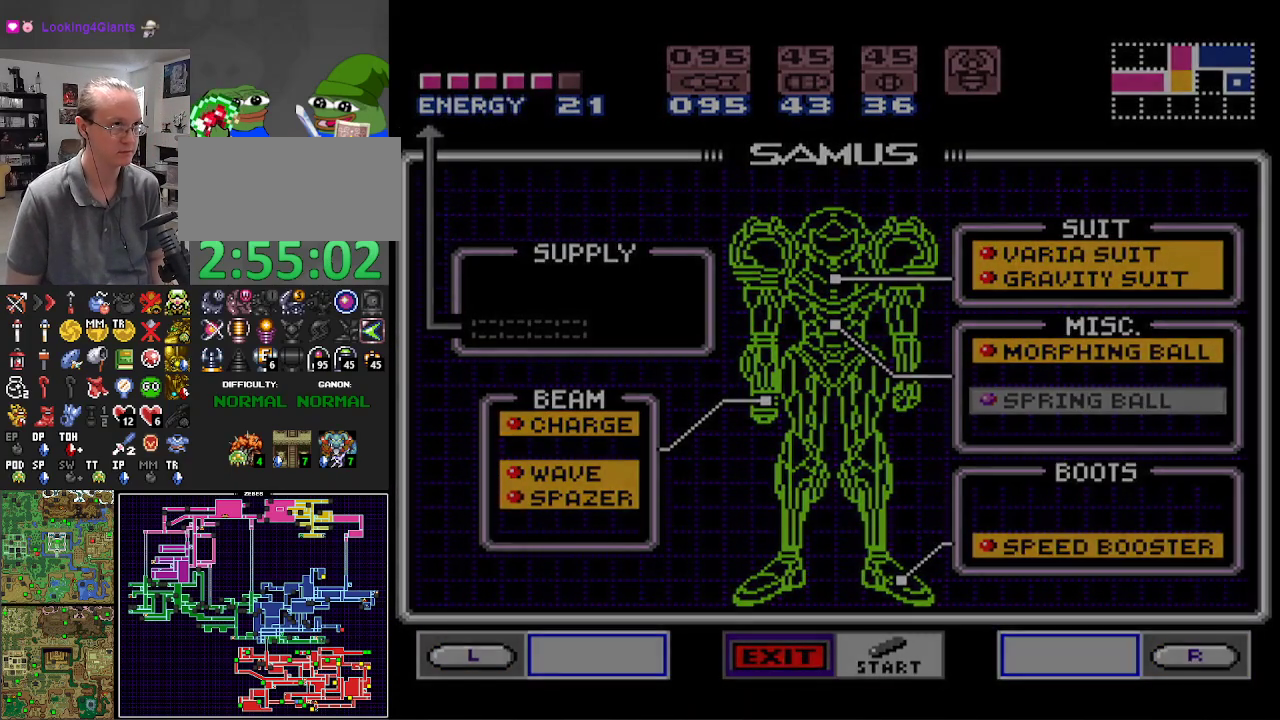
{"buttons": ["B"], "events": []}
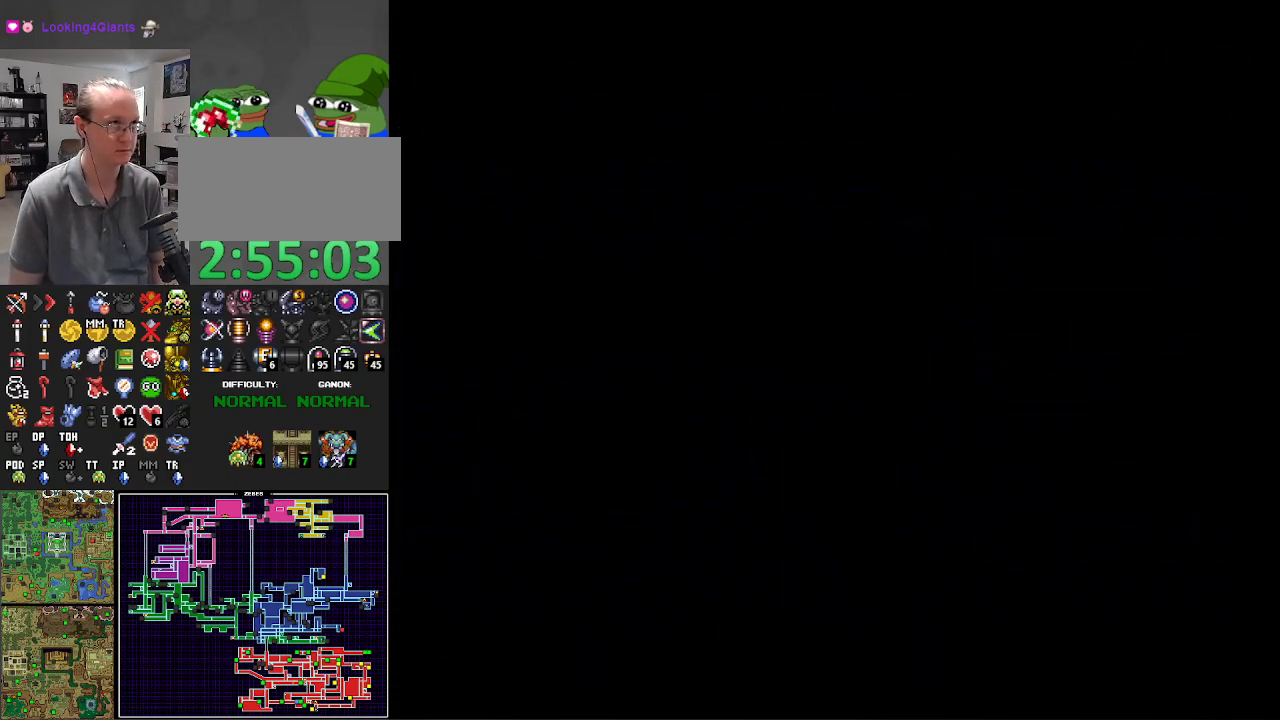
{"buttons": ["B"], "events": []}
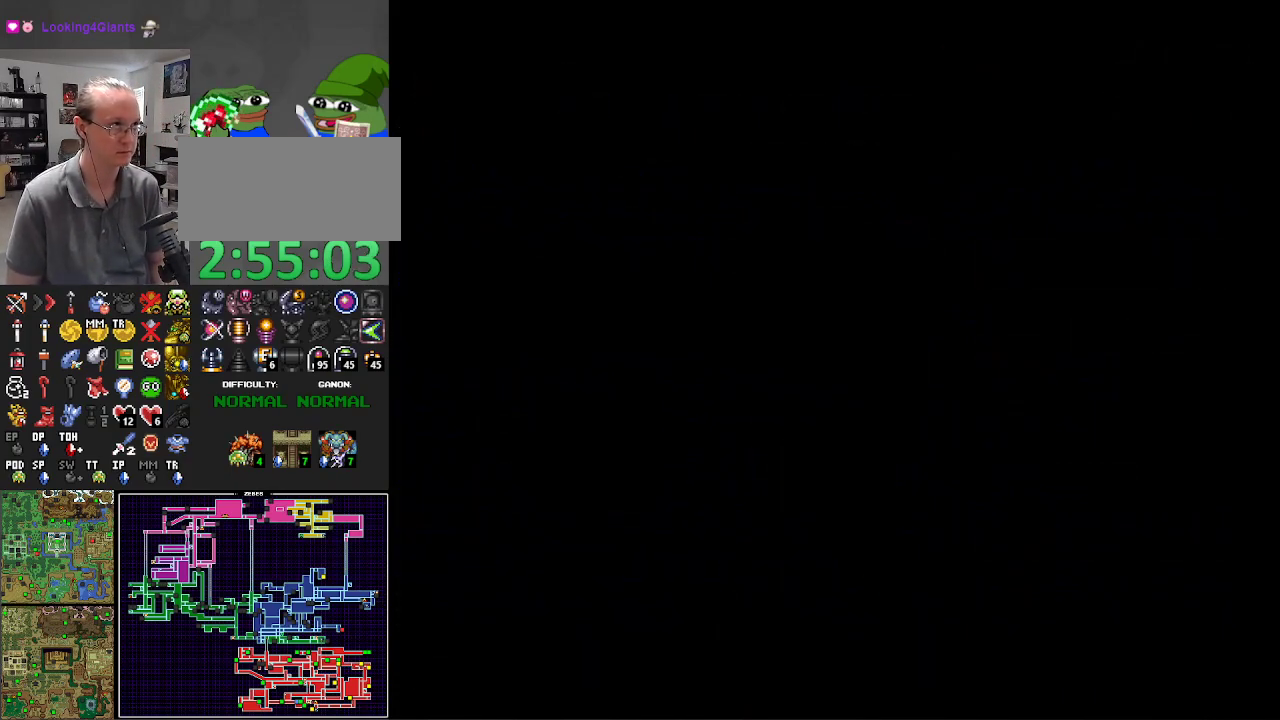
{"buttons": ["B"], "events": []}
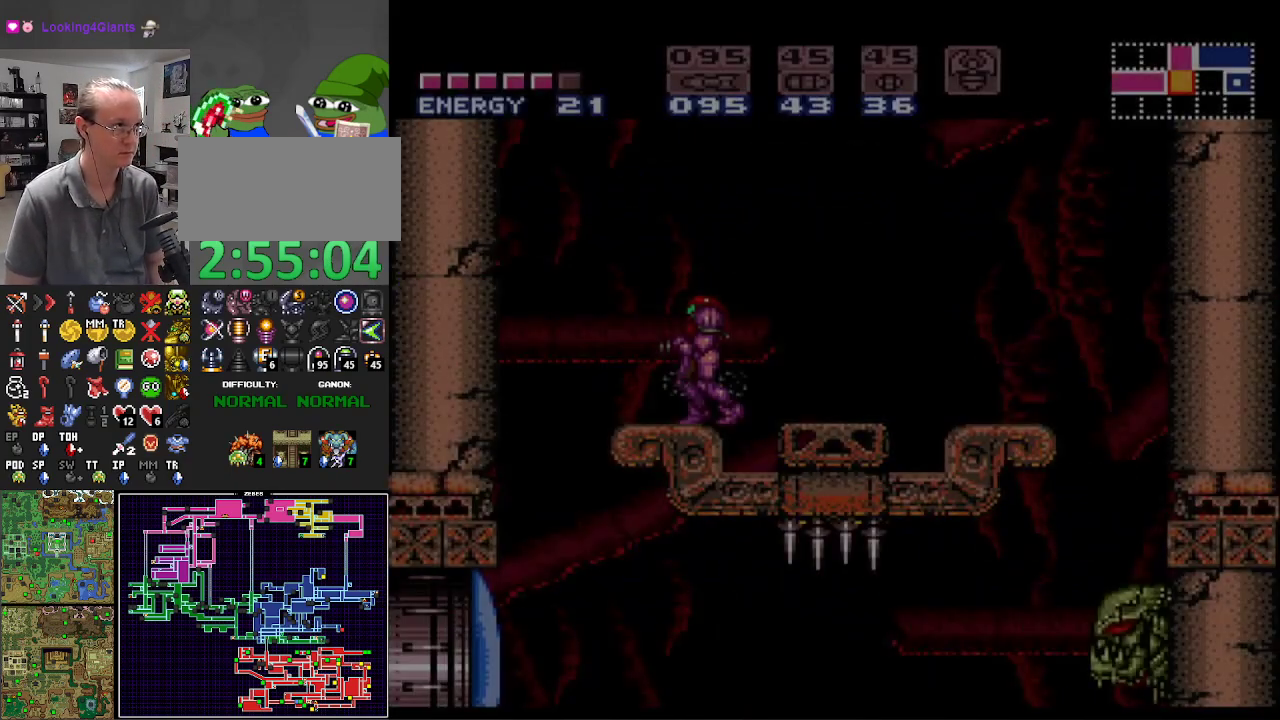
{"buttons": ["A", "B", "DPAD_LEFT"], "events": [[267, "DPAD_LEFT", "down"], [367, "A", "down"]]}
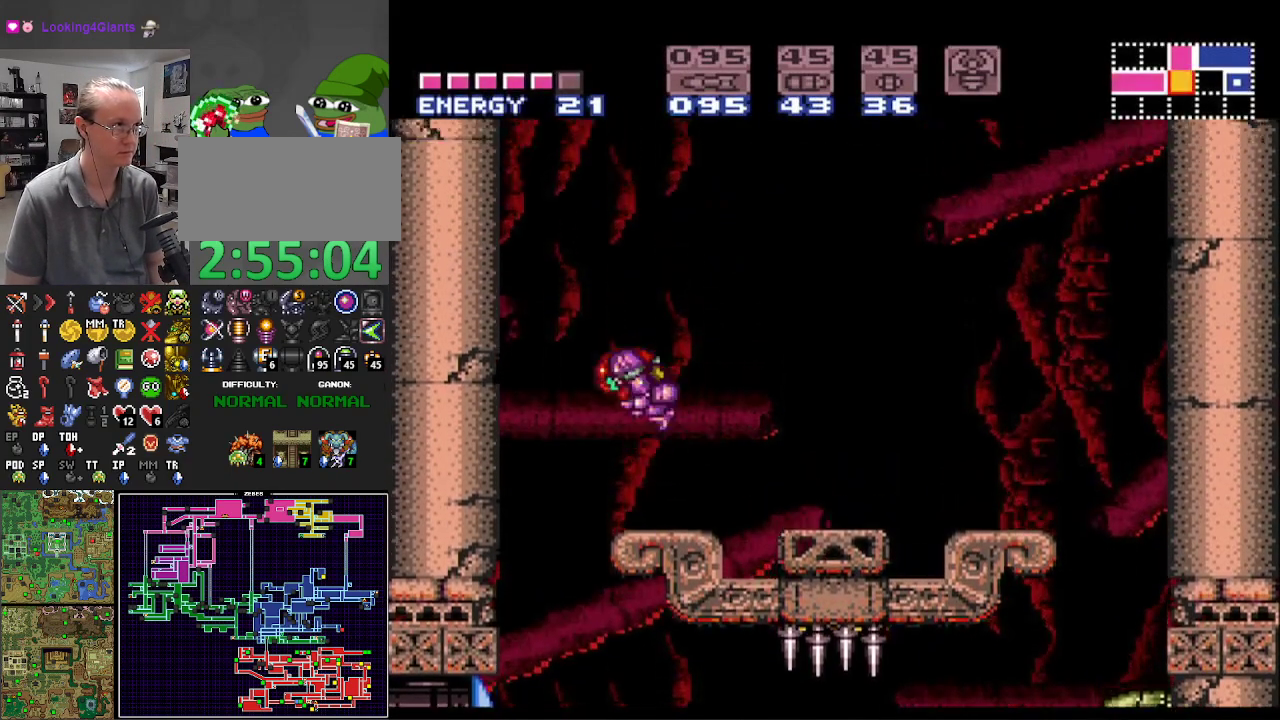
{"buttons": ["A", "B"], "events": [[233, "A", "up"], [233, "DPAD_LEFT", "up"], [300, "B", "up"], [317, "DPAD_RIGHT", "down"], [350, "B", "down"], [383, "A", "down"], [433, "DPAD_RIGHT", "up"]]}
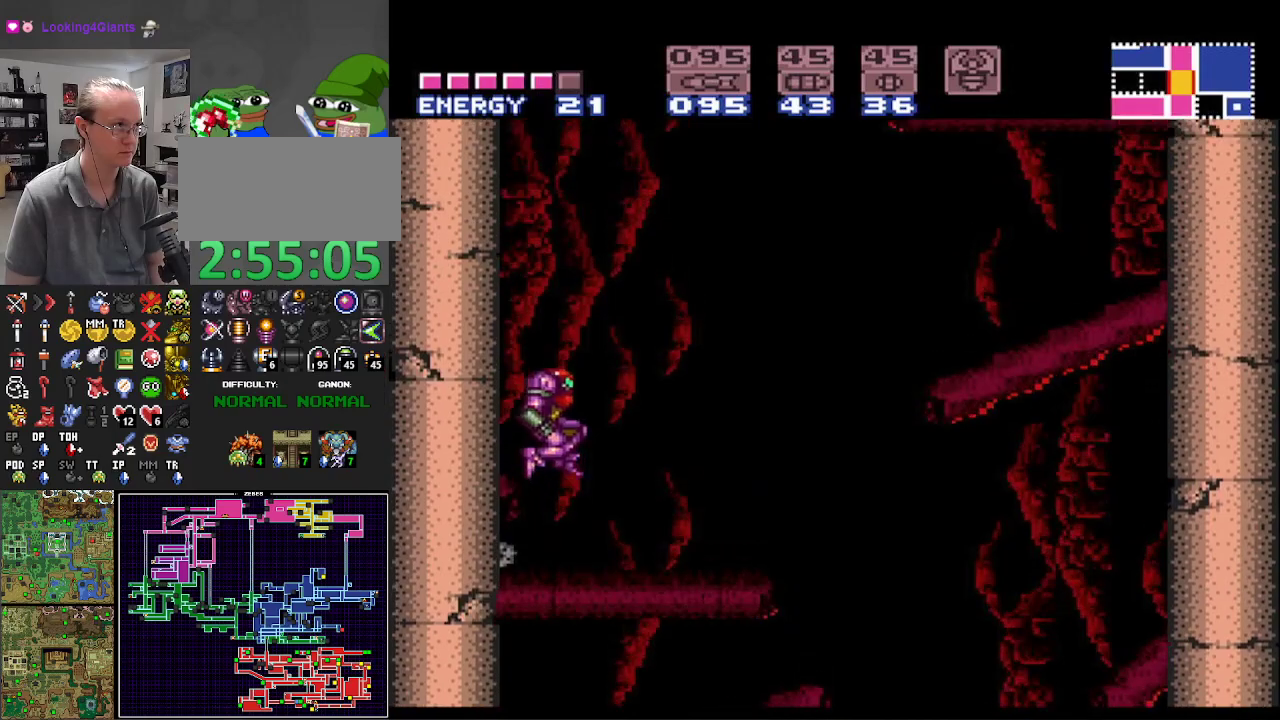
{"buttons": ["B", "DPAD_RIGHT"], "events": [[17, "DPAD_LEFT", "down"], [367, "A", "up"], [367, "DPAD_LEFT", "up"], [417, "B", "up"], [467, "B", "down"], [483, "DPAD_RIGHT", "down"]]}
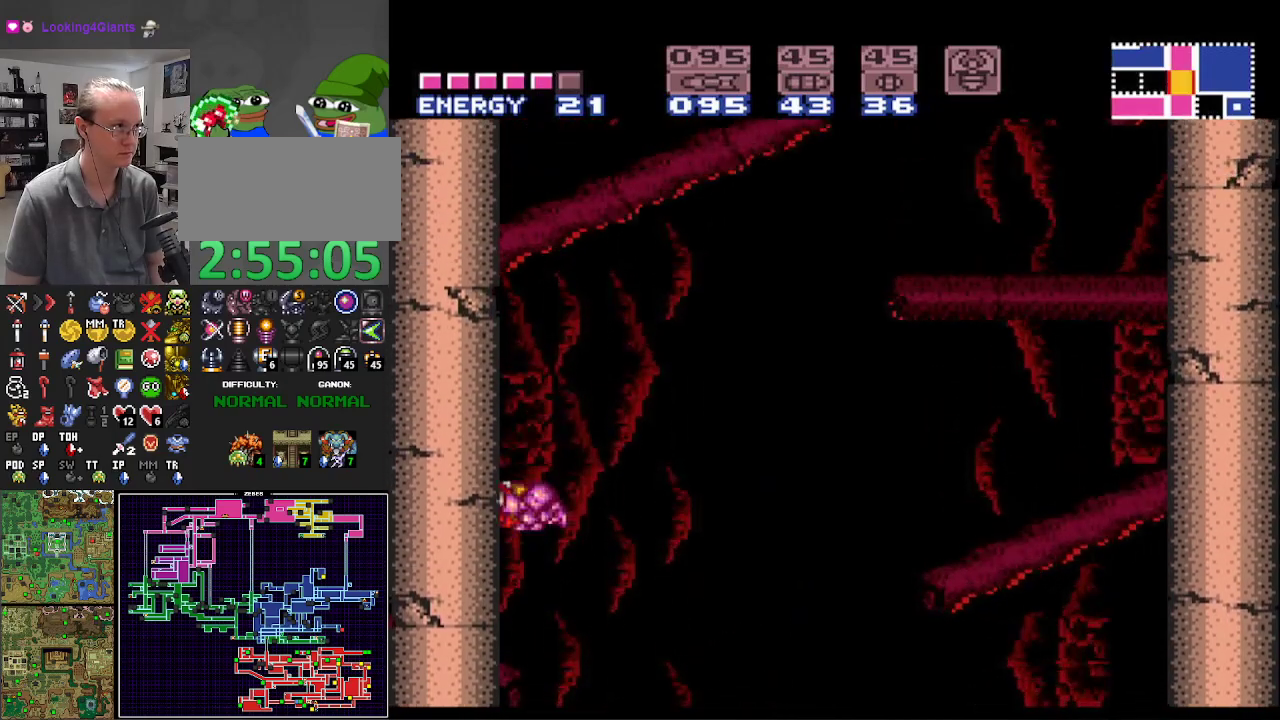
{"buttons": ["A", "B", "DPAD_LEFT"], "events": [[50, "A", "down"], [83, "DPAD_RIGHT", "up"], [167, "DPAD_LEFT", "down"]]}
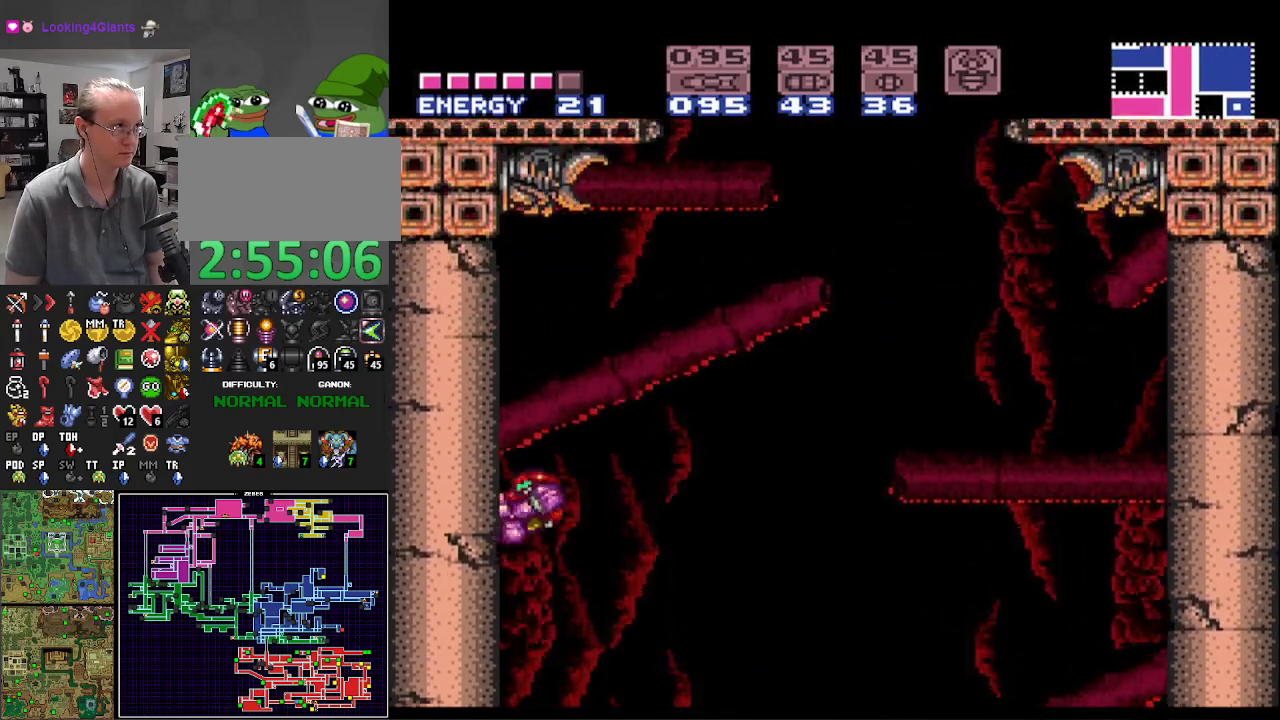
{"buttons": ["A", "B", "DPAD_RIGHT"], "events": [[217, "A", "up"], [383, "DPAD_LEFT", "up"], [433, "DPAD_RIGHT", "down"], [483, "A", "down"]]}
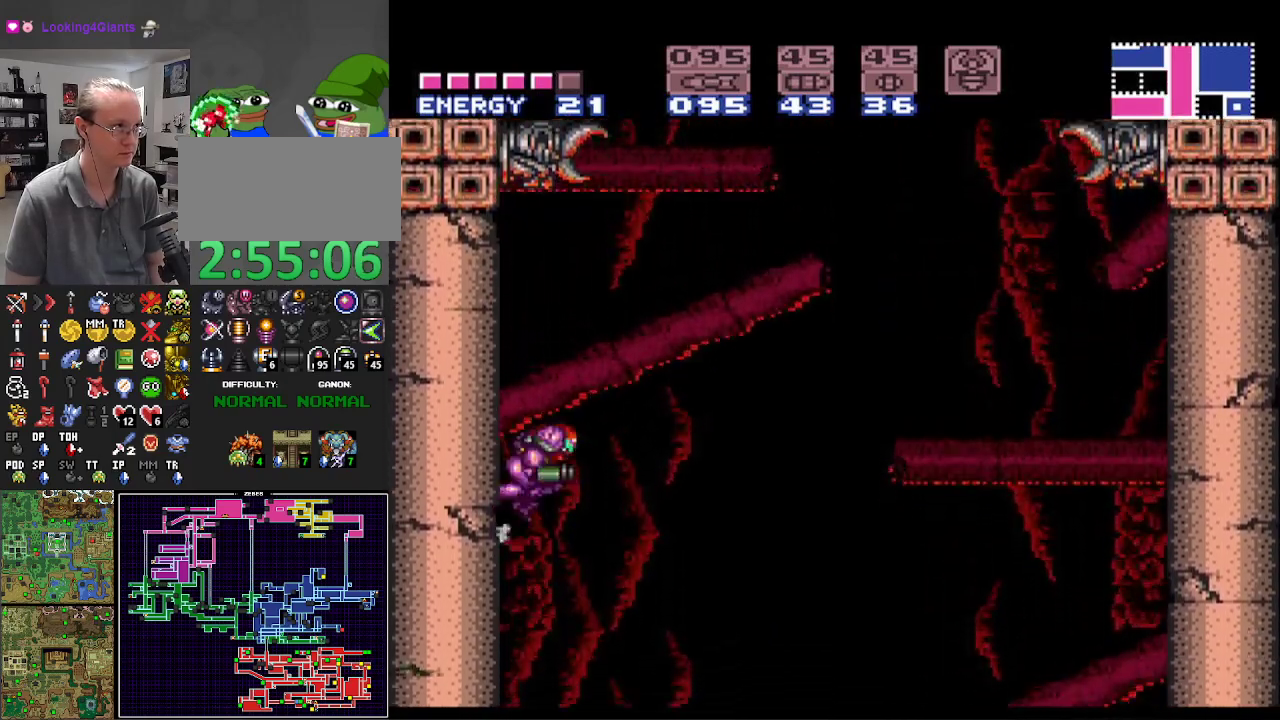
{"buttons": ["B", "DPAD_LEFT"], "events": [[17, "DPAD_RIGHT", "up"], [83, "DPAD_LEFT", "down"], [383, "A", "up"]]}
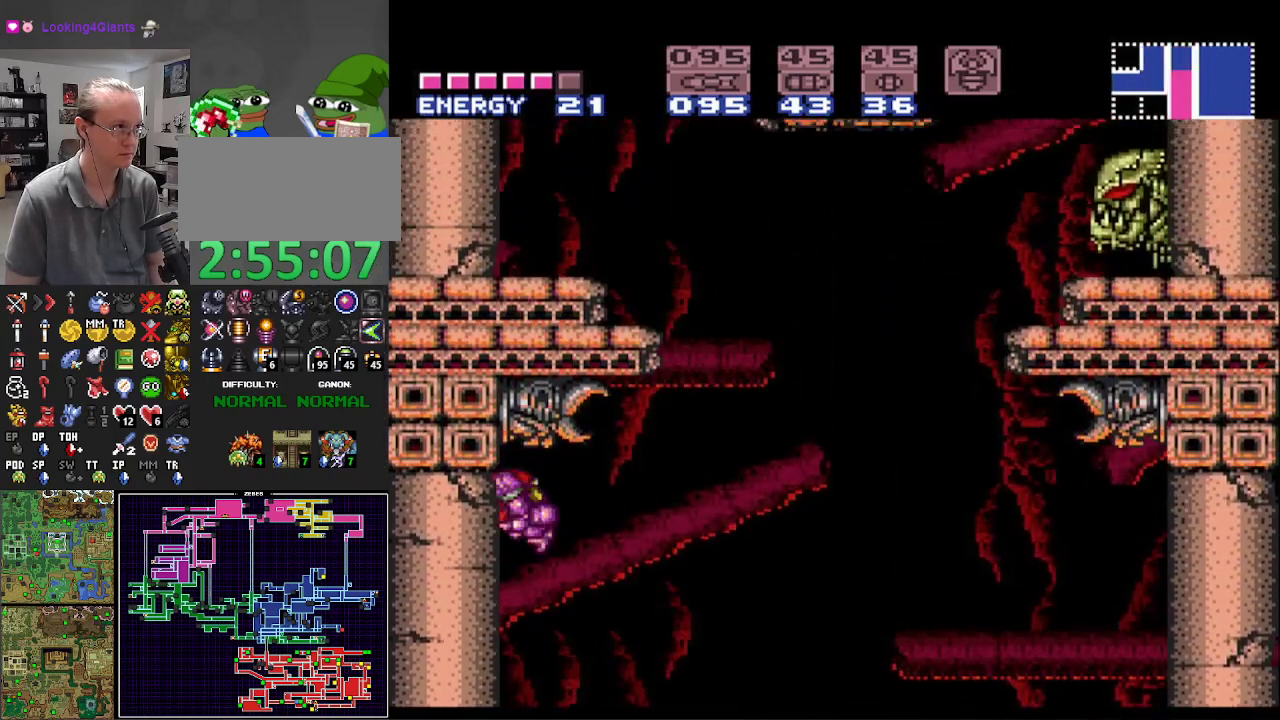
{"buttons": ["B"], "events": [[500, "DPAD_LEFT", "up"]]}
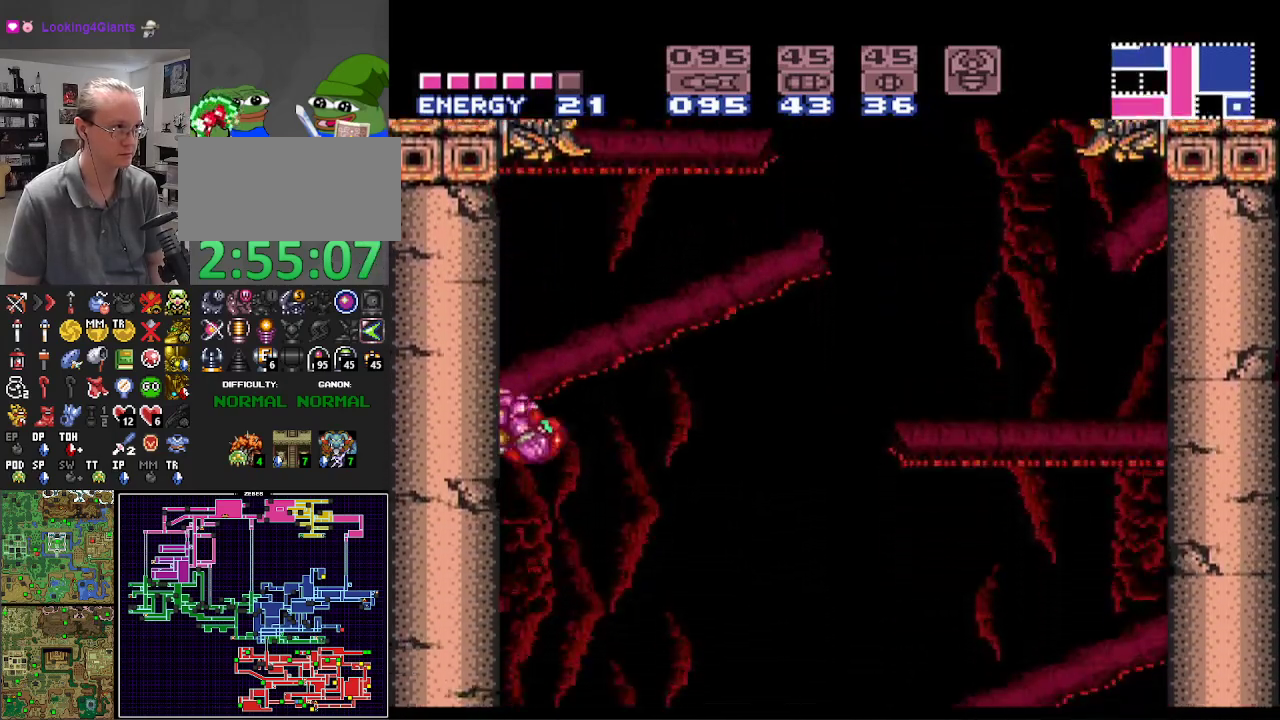
{"buttons": [], "events": [[33, "A", "down"], [33, "DPAD_RIGHT", "down"], [133, "DPAD_DOWN", "down"], [233, "A", "up"], [250, "Y", "down"], [300, "DPAD_DOWN", "up"], [317, "DPAD_RIGHT", "up"], [350, "Y", "up"], [467, "B", "up"]]}
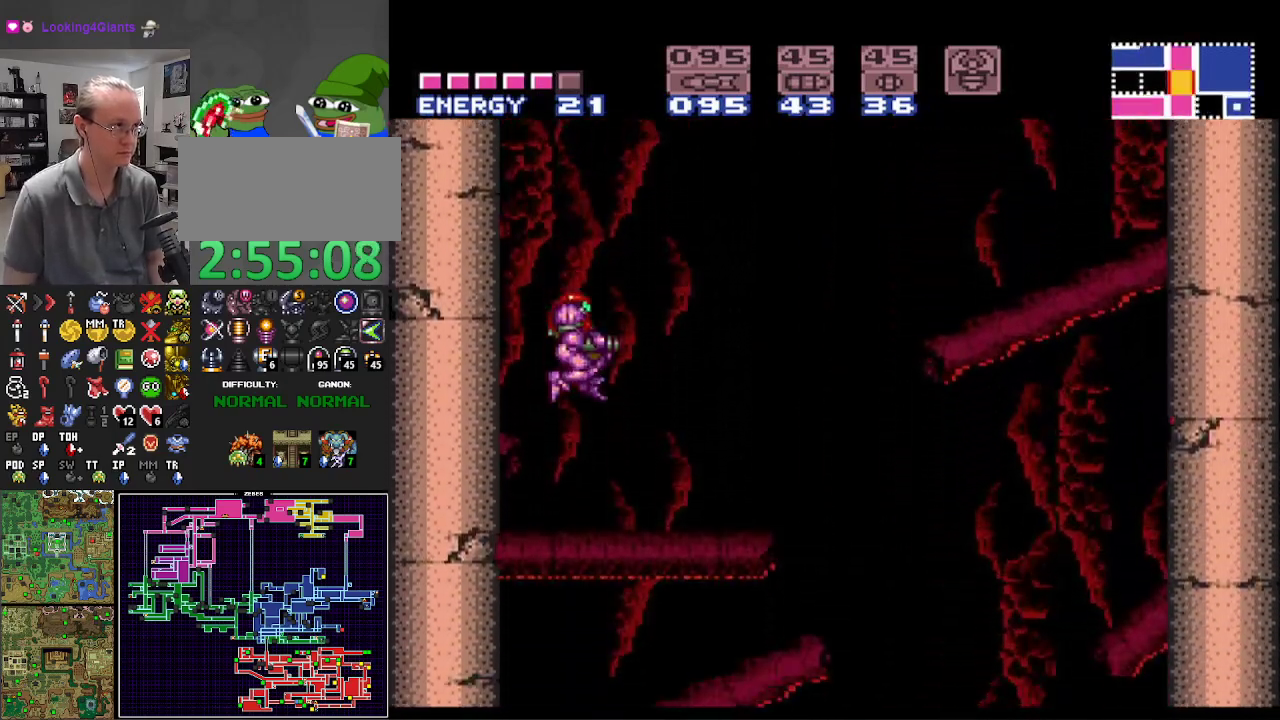
{"buttons": ["B", "DPAD_LEFT"], "events": [[17, "B", "down"], [33, "DPAD_RIGHT", "down"], [317, "DPAD_RIGHT", "up"], [417, "DPAD_LEFT", "down"], [433, "B", "up"], [500, "B", "down"]]}
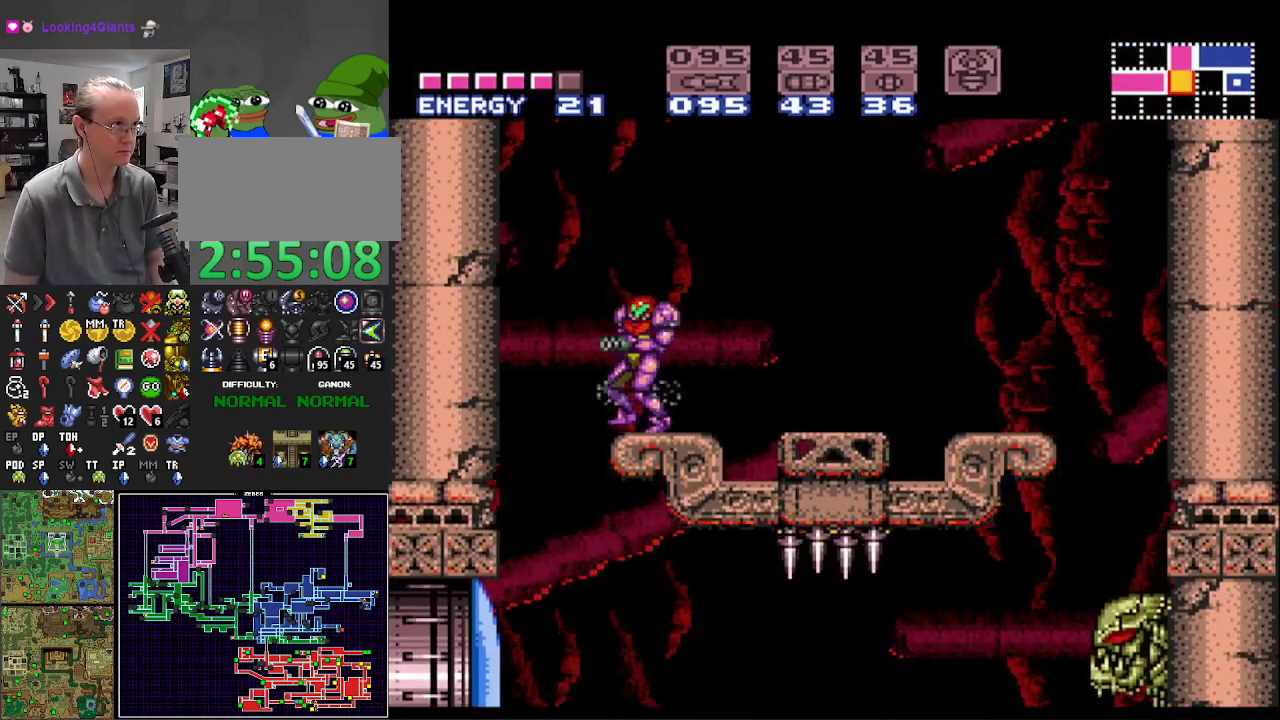
{"buttons": ["DPAD_RIGHT"], "events": [[33, "A", "down"], [433, "DPAD_LEFT", "up"], [450, "A", "up"], [500, "B", "up"], [500, "DPAD_RIGHT", "down"]]}
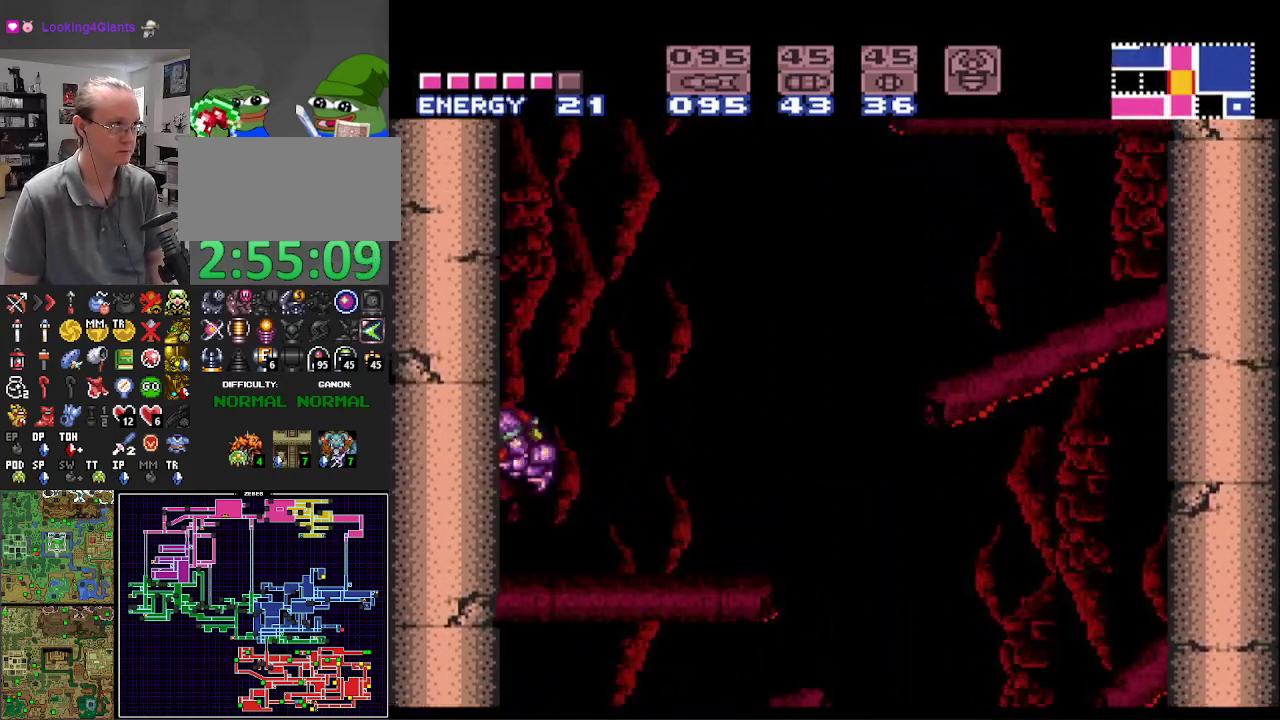
{"buttons": ["B"], "events": [[50, "B", "down"], [100, "A", "down"], [100, "DPAD_RIGHT", "up"], [200, "DPAD_LEFT", "down"], [400, "A", "up"], [433, "B", "up"], [433, "DPAD_LEFT", "up"], [483, "B", "down"]]}
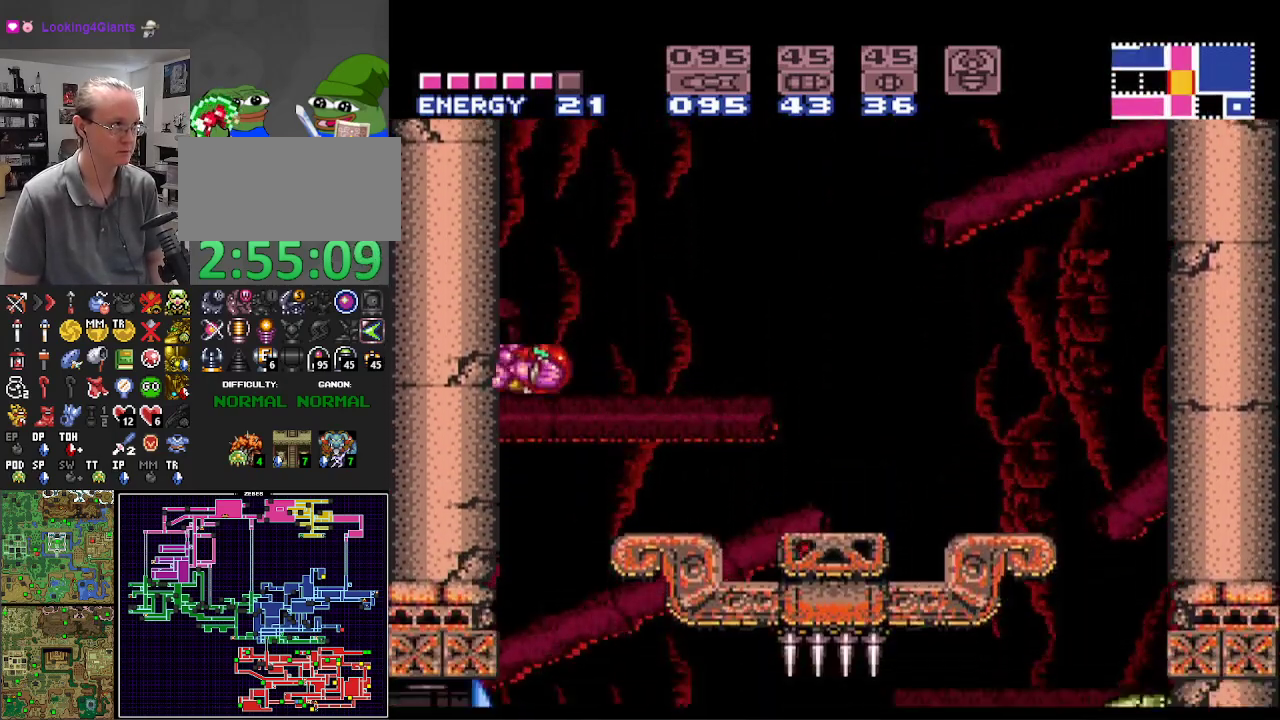
{"buttons": ["B"], "events": [[17, "DPAD_RIGHT", "down"], [67, "A", "down"], [117, "DPAD_RIGHT", "up"], [200, "DPAD_LEFT", "down"], [500, "A", "up"], [500, "DPAD_LEFT", "up"]]}
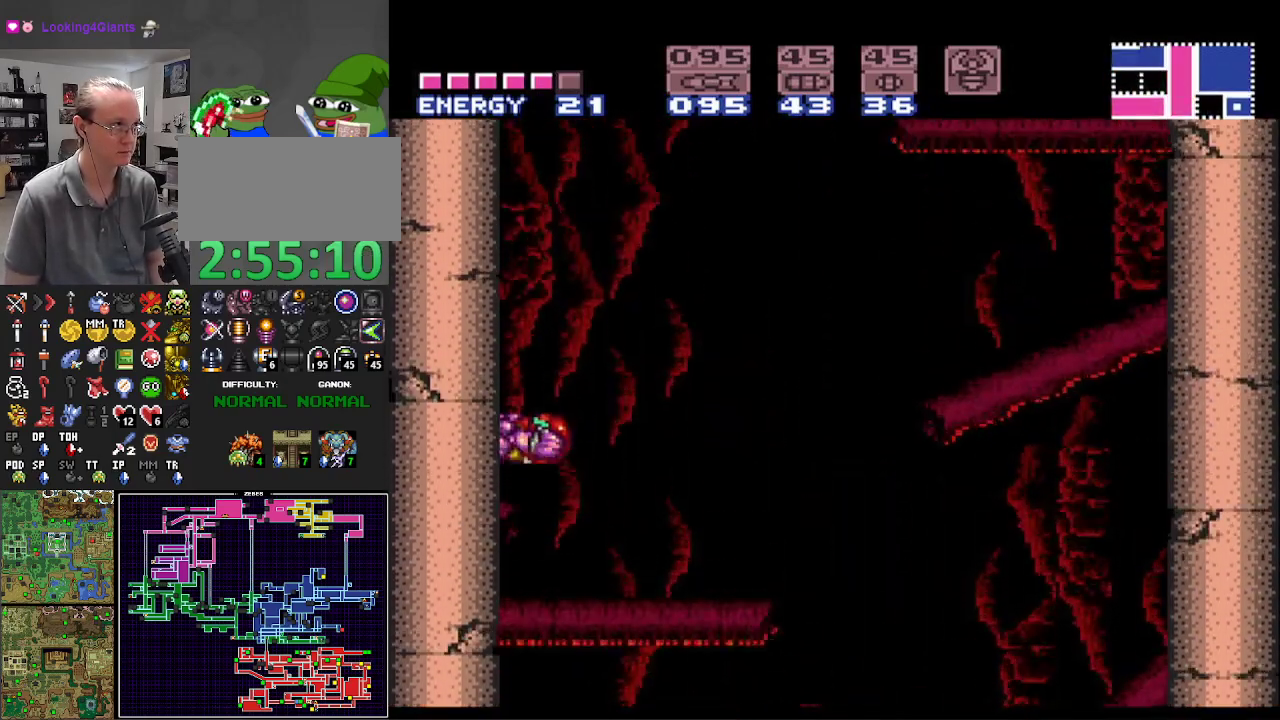
{"buttons": ["A", "B", "DPAD_LEFT"], "events": [[17, "B", "up"], [83, "DPAD_RIGHT", "down"], [117, "B", "down"], [133, "A", "down"], [183, "DPAD_RIGHT", "up"], [250, "DPAD_LEFT", "down"]]}
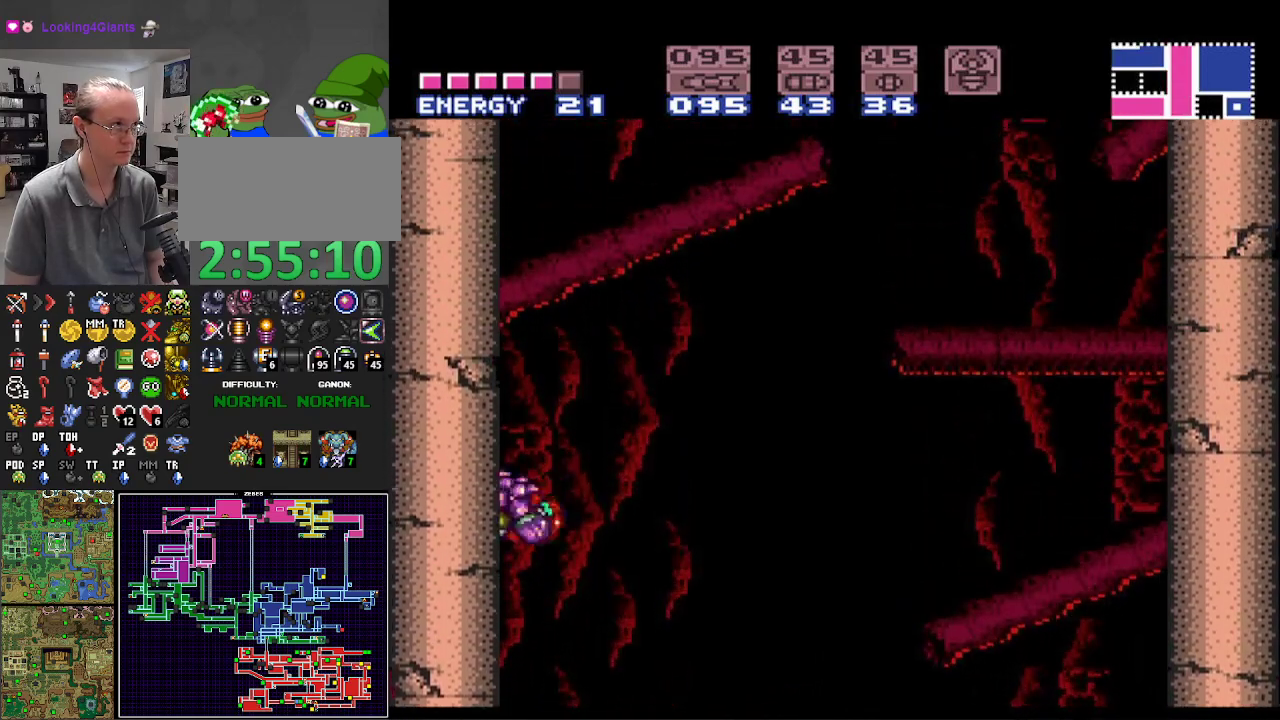
{"buttons": ["B", "DPAD_RIGHT"], "events": [[317, "A", "up"], [417, "DPAD_LEFT", "up"], [450, "DPAD_RIGHT", "down"]]}
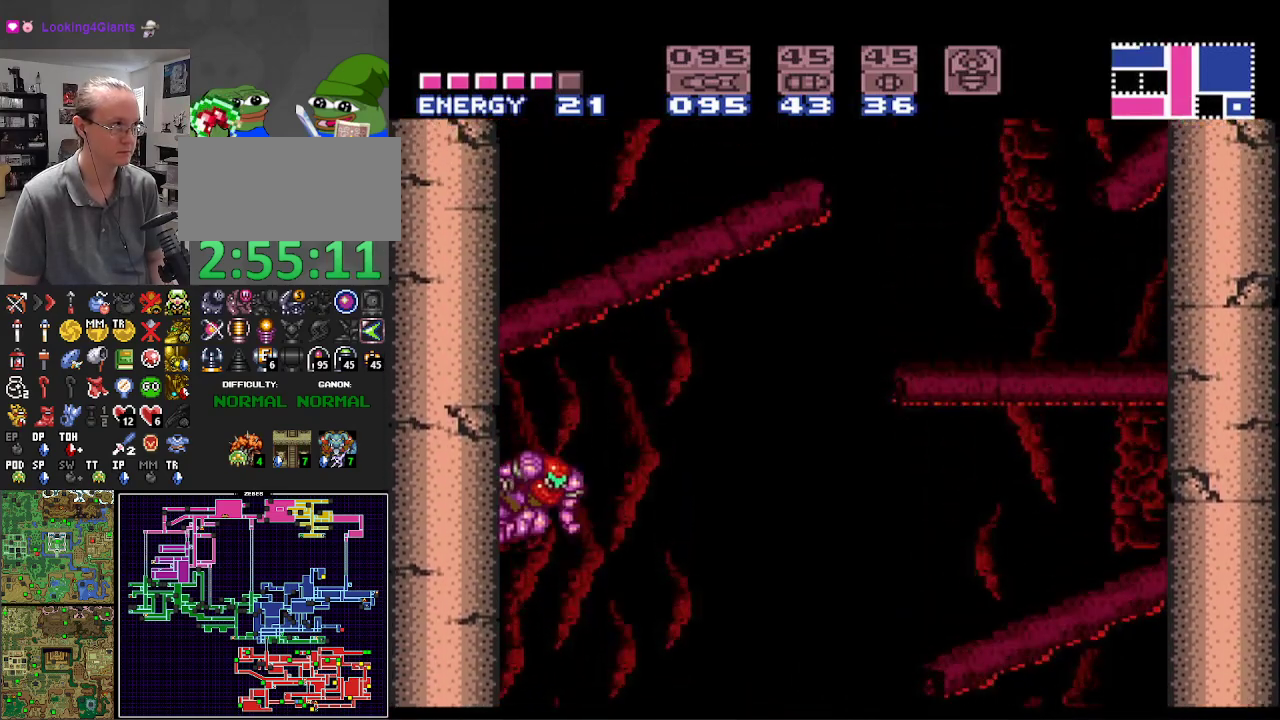
{"buttons": ["B", "DPAD_LEFT"], "events": [[33, "A", "down"], [83, "DPAD_LEFT", "down"], [83, "DPAD_RIGHT", "up"], [417, "A", "up"]]}
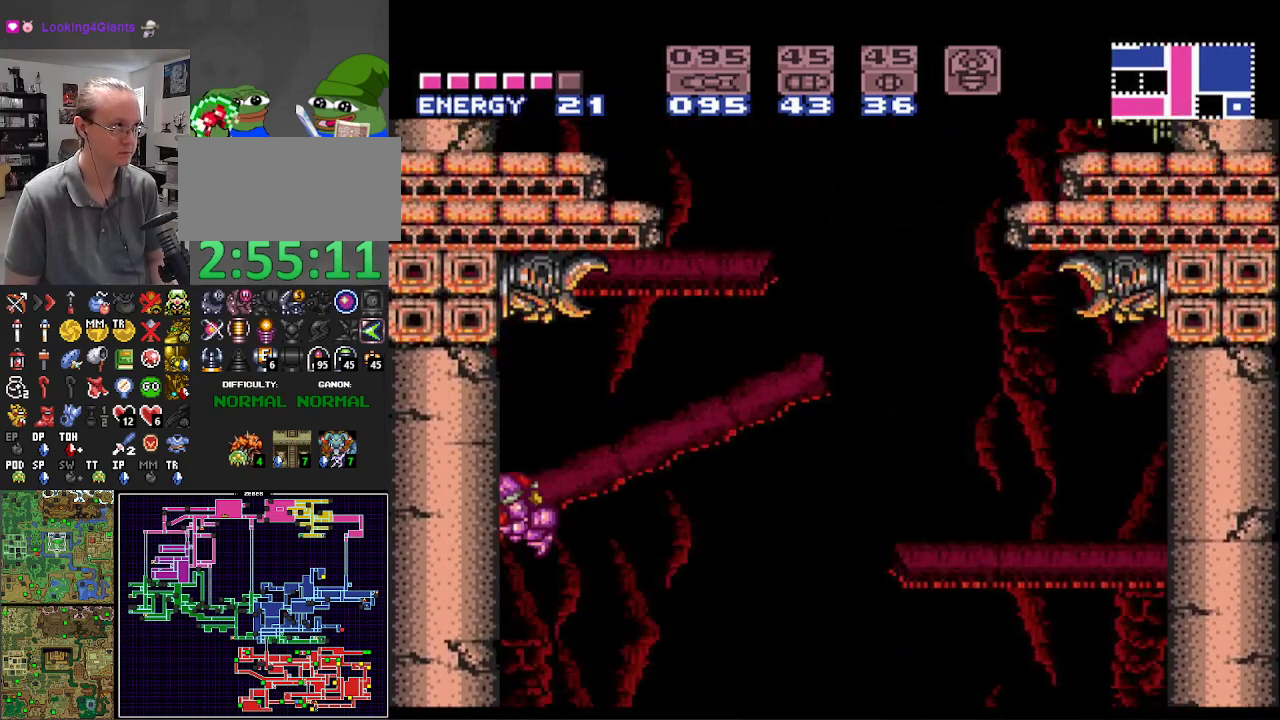
{"buttons": ["A", "B", "DPAD_DOWN"], "events": [[267, "DPAD_LEFT", "up"], [283, "DPAD_RIGHT", "down"], [317, "A", "down"], [417, "DPAD_DOWN", "down"], [433, "DPAD_RIGHT", "up"]]}
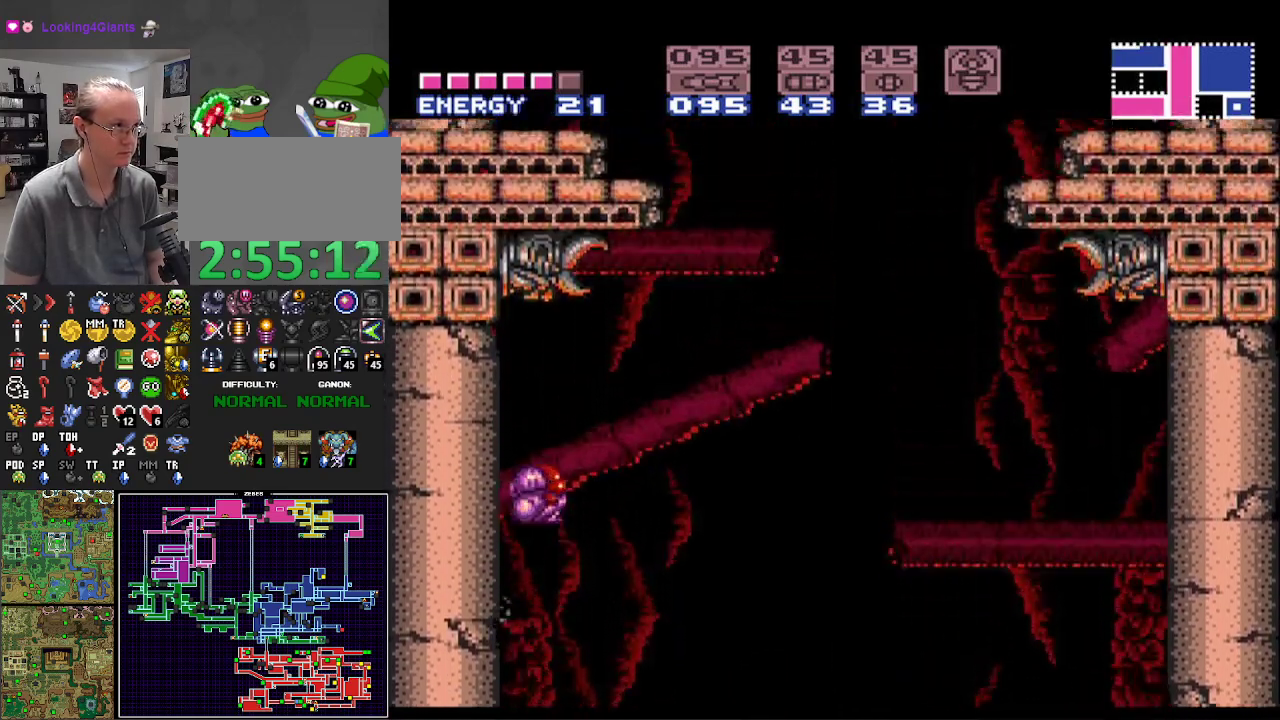
{"buttons": ["START"], "events": [[50, "A", "up"], [50, "DPAD_RIGHT", "down"], [67, "DPAD_DOWN", "up"], [67, "DPAD_RIGHT", "up"], [83, "Y", "down"], [133, "B", "up"], [133, "Y", "up"], [217, "START", "down"]]}
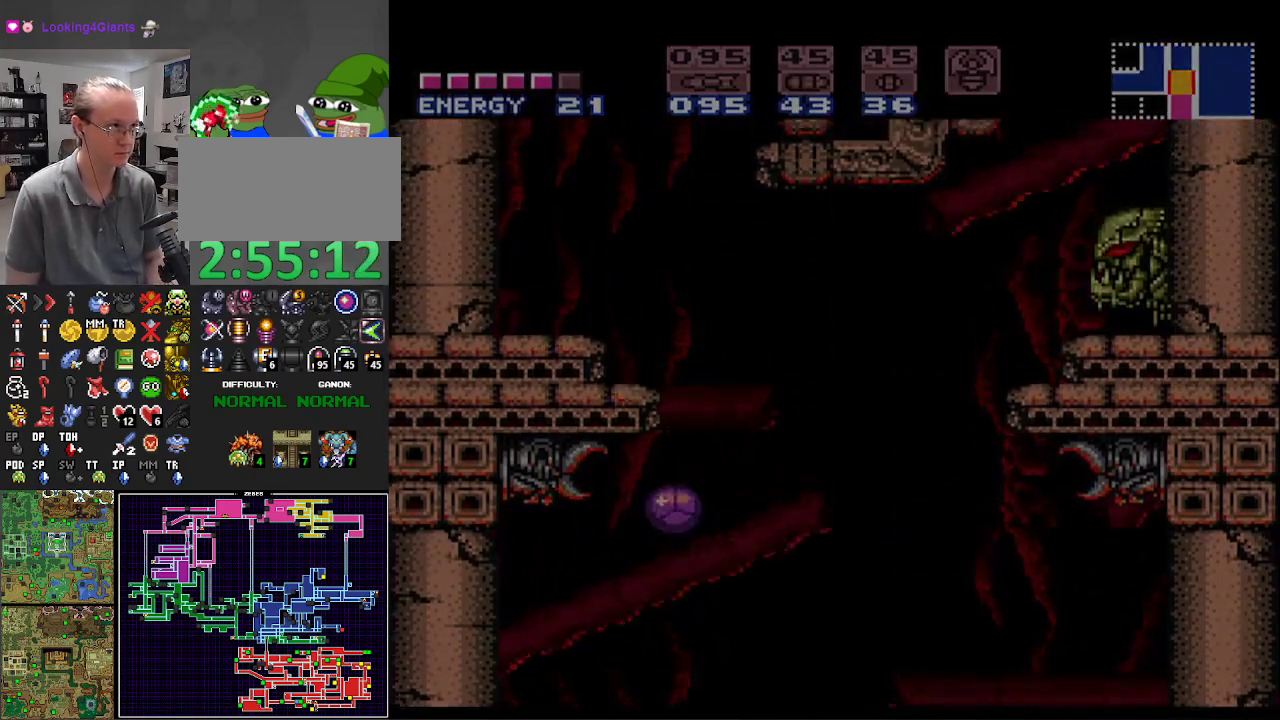
{"buttons": ["R1"], "events": [[67, "R1", "down"], [83, "START", "up"], [217, "R1", "up"], [283, "R1", "down"], [417, "R1", "up"], [467, "R1", "down"]]}
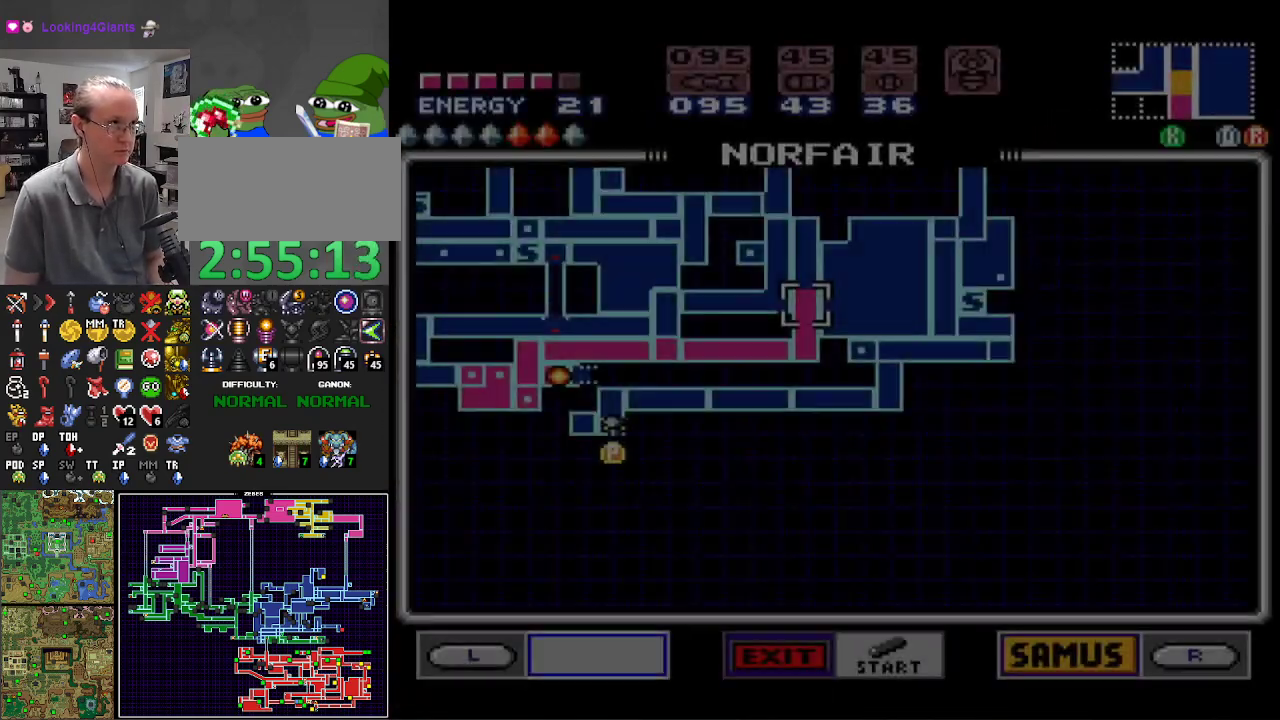
{"buttons": ["R1"], "events": [[67, "R1", "up"], [167, "R1", "down"], [300, "R1", "up"], [333, "R1", "down"], [483, "R1", "up"], [500, "R1", "down"]]}
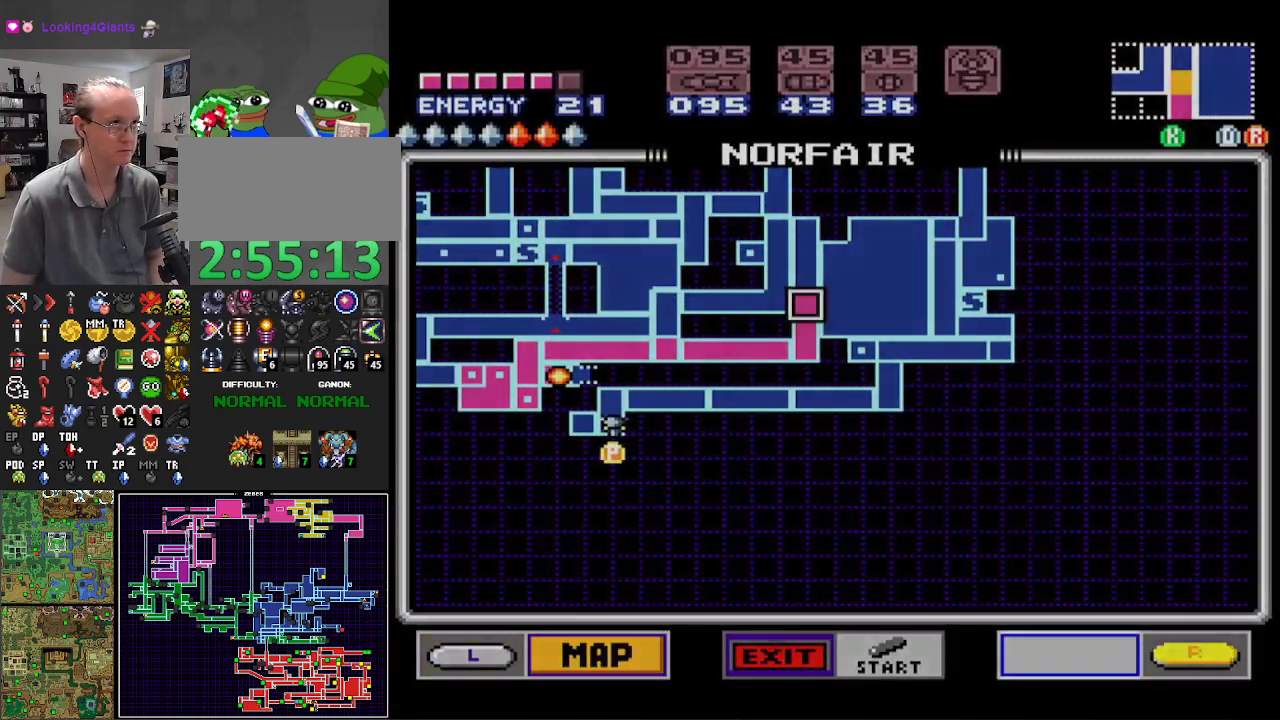
{"buttons": [], "events": [[167, "R1", "up"]]}
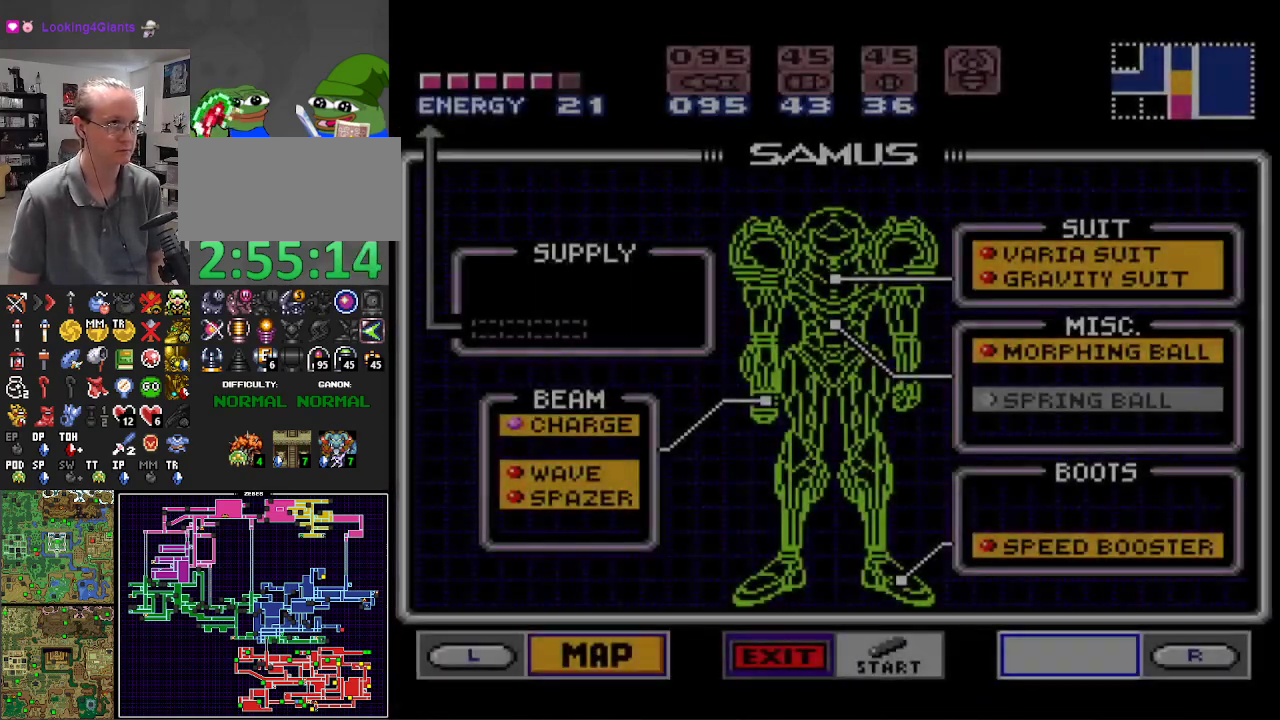
{"buttons": [], "events": [[167, "DPAD_RIGHT", "down"], [300, "DPAD_RIGHT", "up"], [383, "DPAD_RIGHT", "down"], [500, "DPAD_RIGHT", "up"]]}
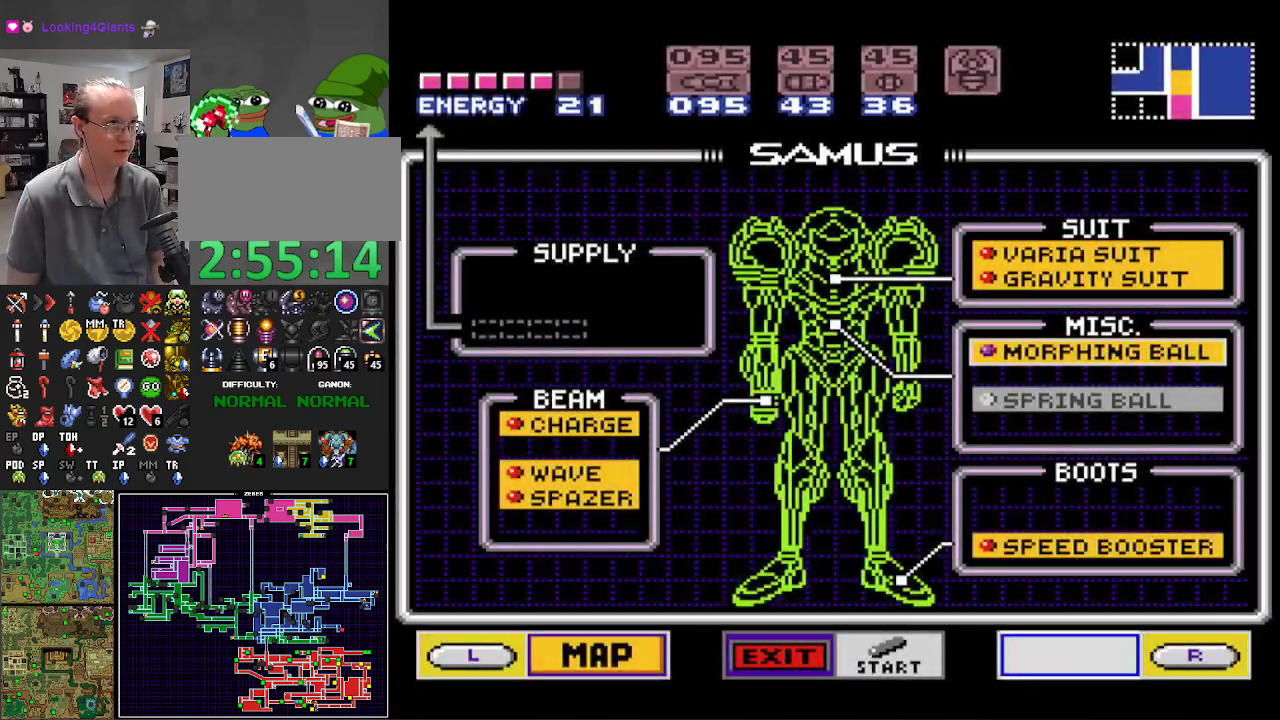
{"buttons": [], "events": [[117, "DPAD_DOWN", "down"], [217, "DPAD_DOWN", "up"], [283, "A", "down"], [500, "A", "up"]]}
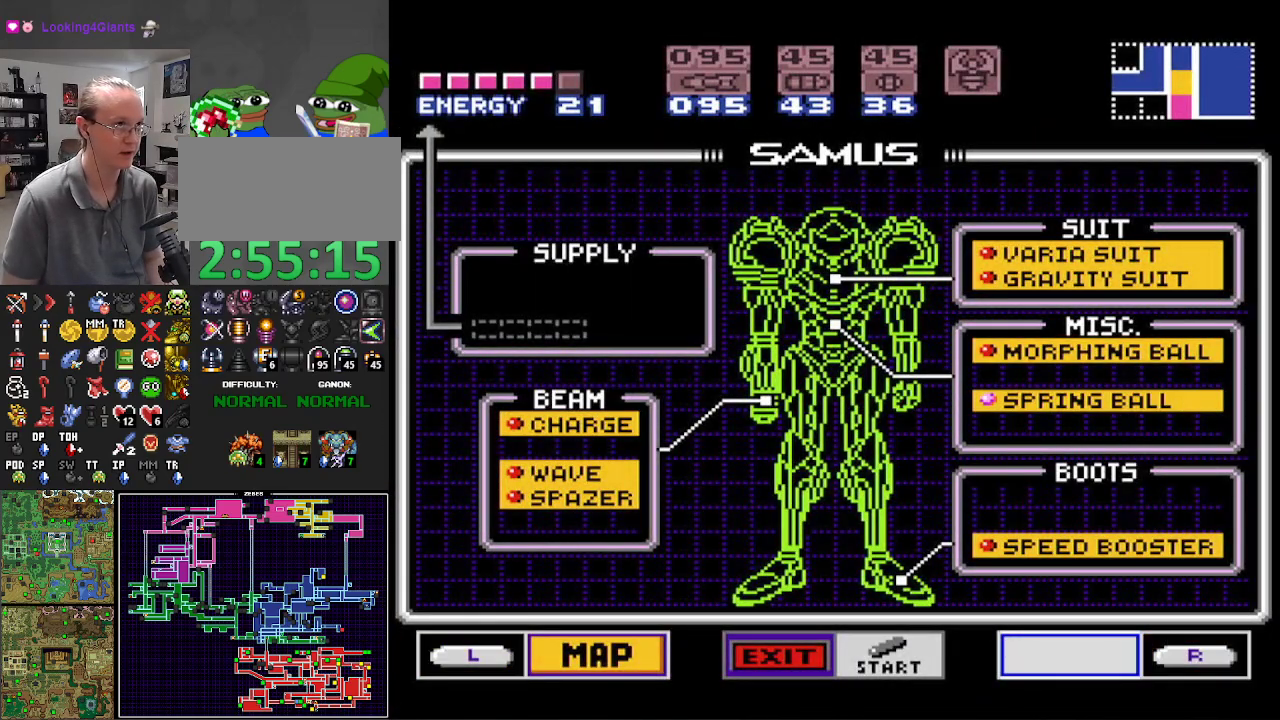
{"buttons": [], "events": []}